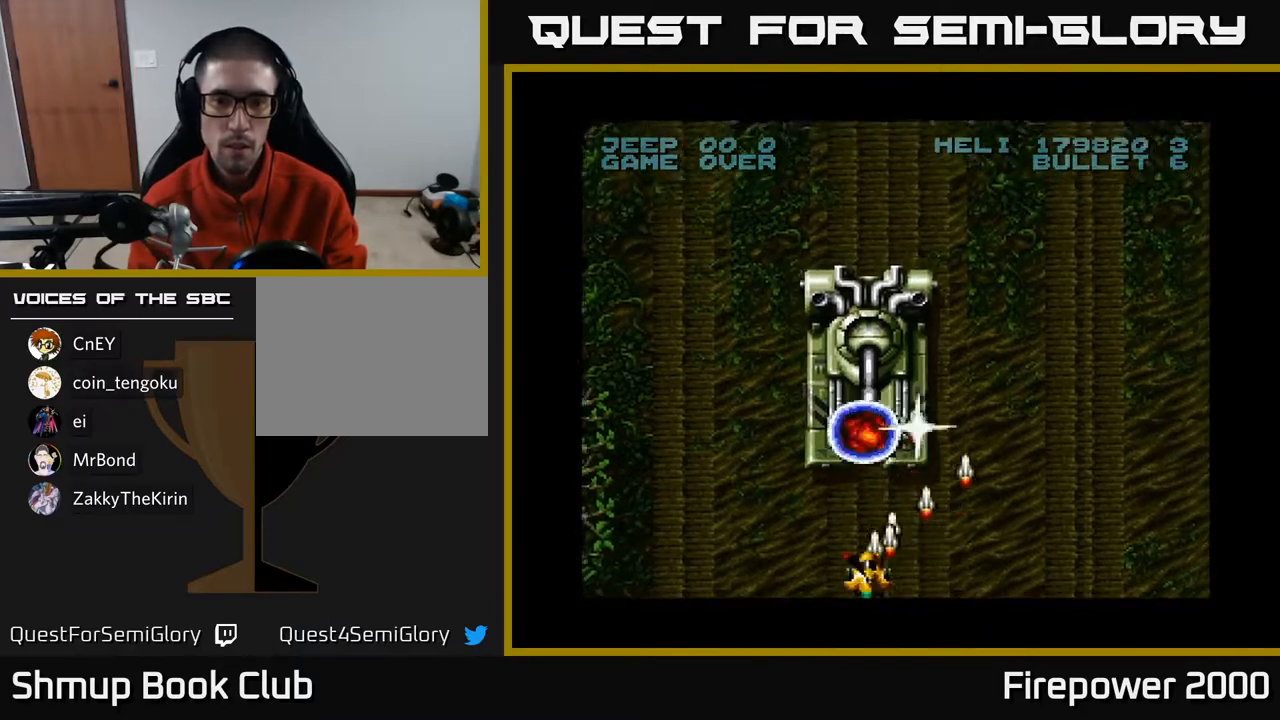
Gameplay with a controller (Xbox layout); each line is a JSON object with the inputs held at the frame after it. "events" lists button and stick changes between this image and that frame as [ms after this image, input, new state], when the widget could be followed in between.
{"buttons": ["A", "DPAD_RIGHT"], "left_stick": "center", "right_stick": "center", "events": [[50, "DPAD_RIGHT", "down"], [67, "DPAD_UP", "down"], [100, "DPAD_RIGHT", "up"], [100, "DPAD_UP", "up"], [467, "DPAD_RIGHT", "down"]]}
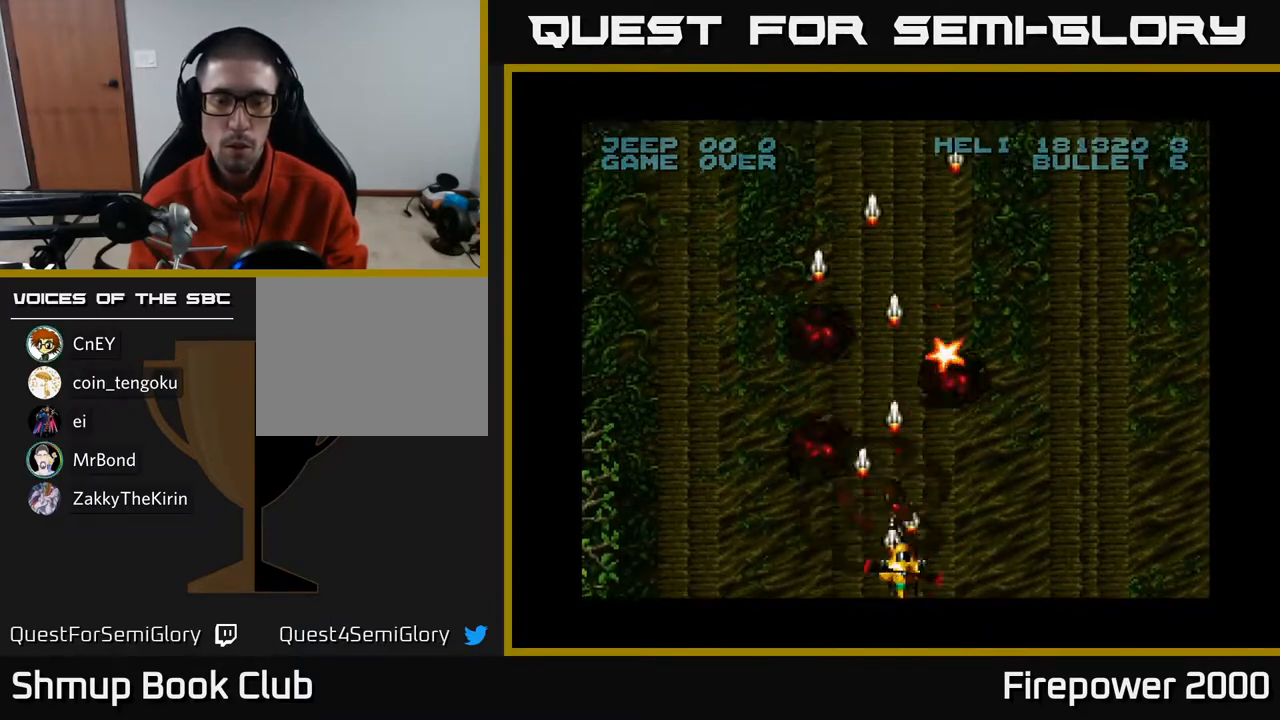
{"buttons": ["A", "DPAD_UP"], "left_stick": "center", "right_stick": "center", "events": [[267, "DPAD_UP", "down"], [433, "DPAD_RIGHT", "up"]]}
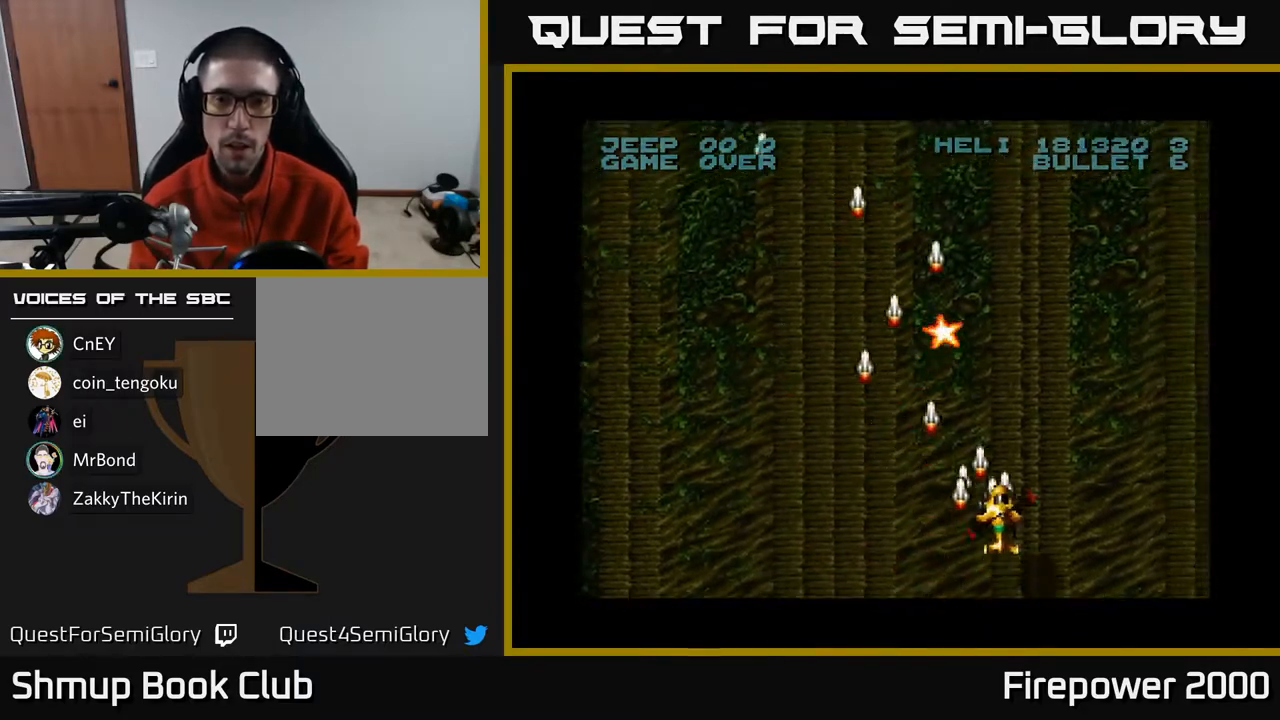
{"buttons": ["A", "DPAD_UP"], "left_stick": "center", "right_stick": "center", "events": []}
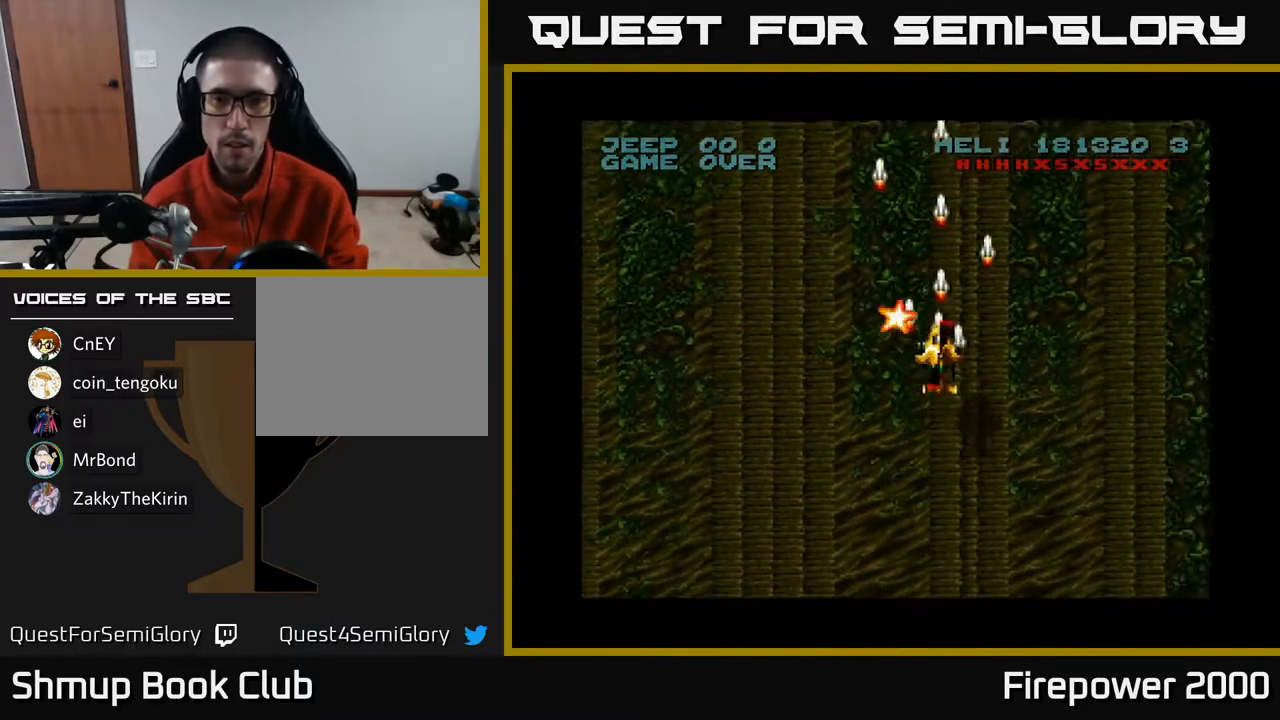
{"buttons": ["A", "DPAD_DOWN"], "left_stick": "center", "right_stick": "center", "events": [[17, "DPAD_UP", "up"], [50, "DPAD_DOWN", "down"], [150, "DPAD_RIGHT", "down"], [483, "DPAD_RIGHT", "up"]]}
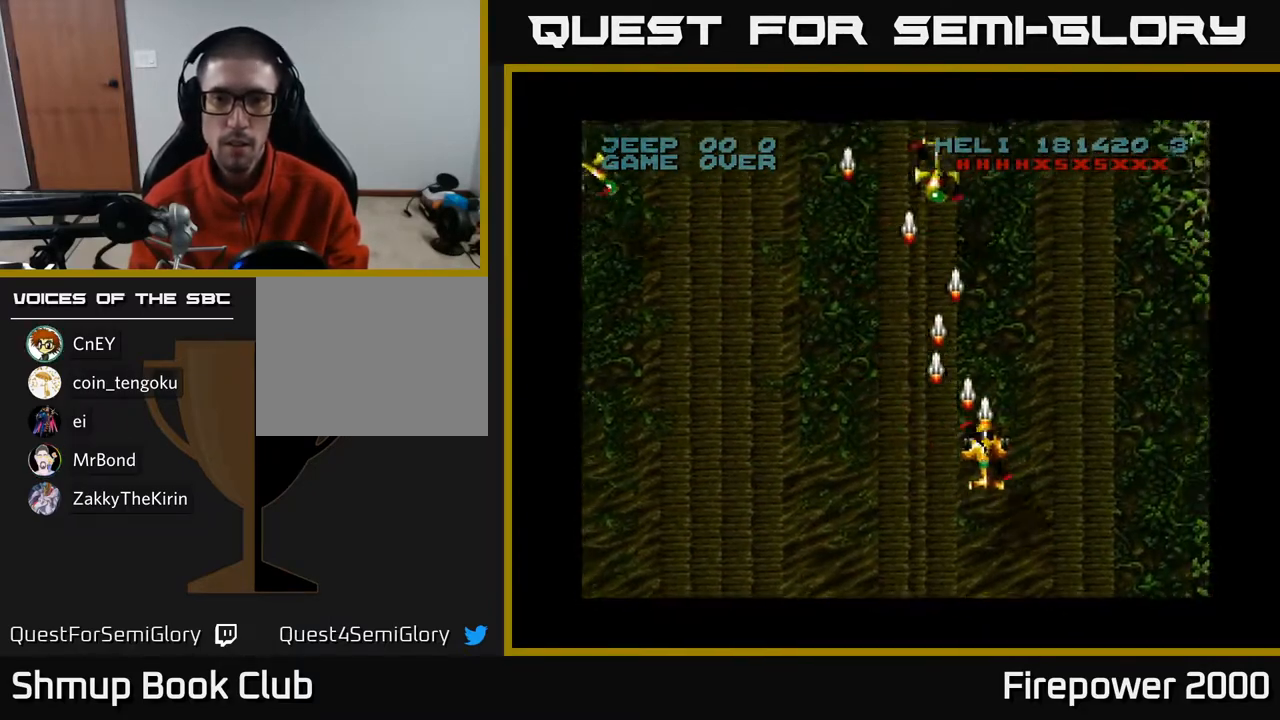
{"buttons": ["A", "DPAD_LEFT"], "left_stick": "center", "right_stick": "center", "events": [[50, "DPAD_LEFT", "down"], [500, "DPAD_DOWN", "up"]]}
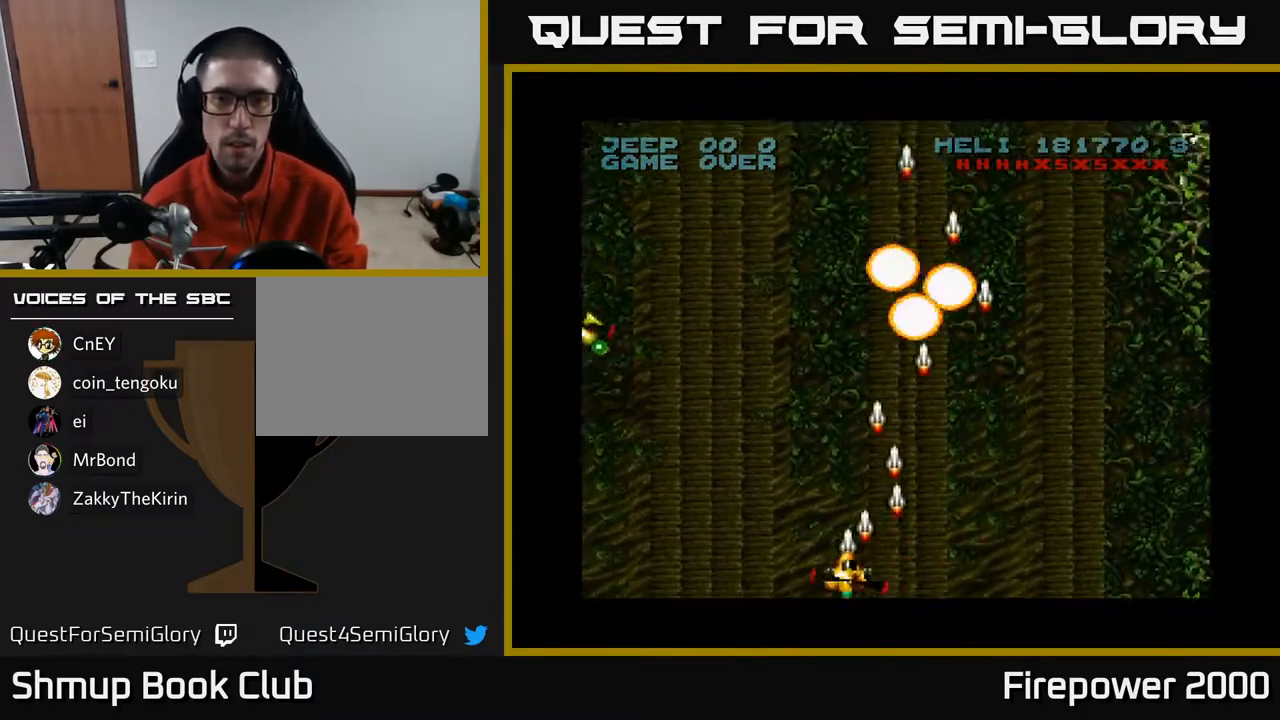
{"buttons": ["A"], "left_stick": "center", "right_stick": "center", "events": [[500, "DPAD_LEFT", "up"]]}
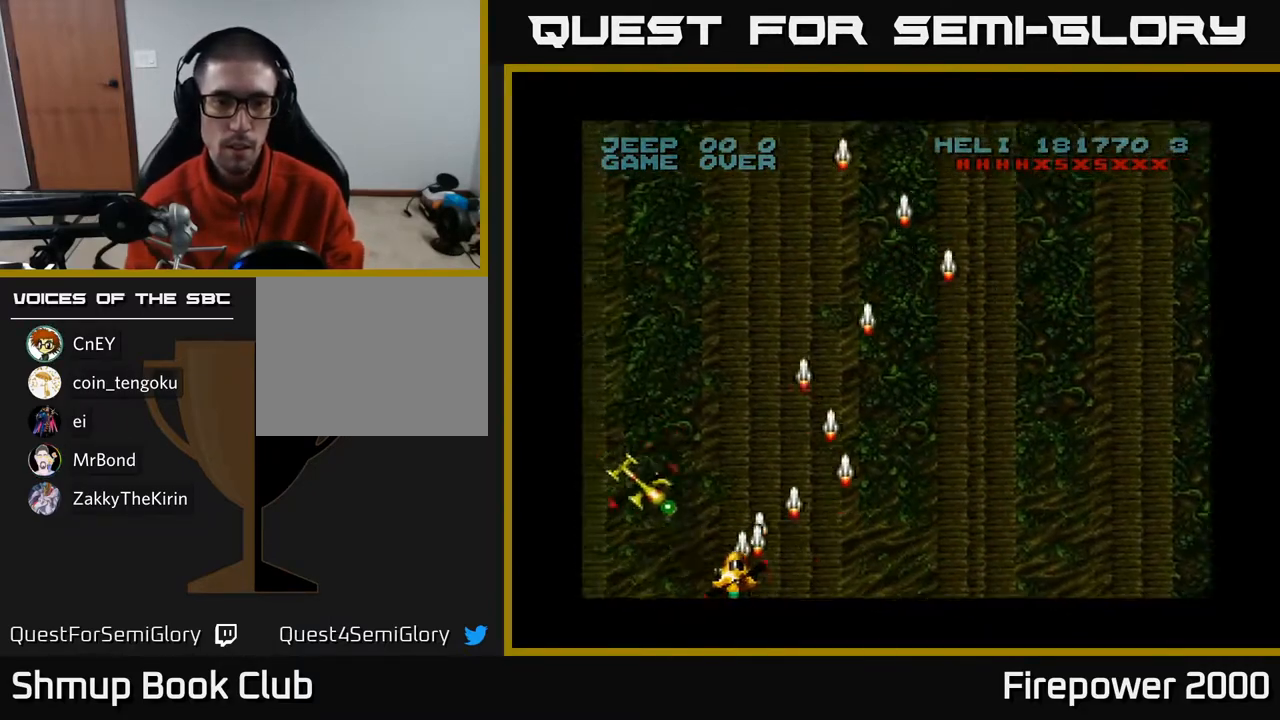
{"buttons": ["A", "DPAD_UP", "DPAD_LEFT"], "left_stick": "center", "right_stick": "center", "events": [[17, "DPAD_UP", "down"], [367, "DPAD_LEFT", "down"]]}
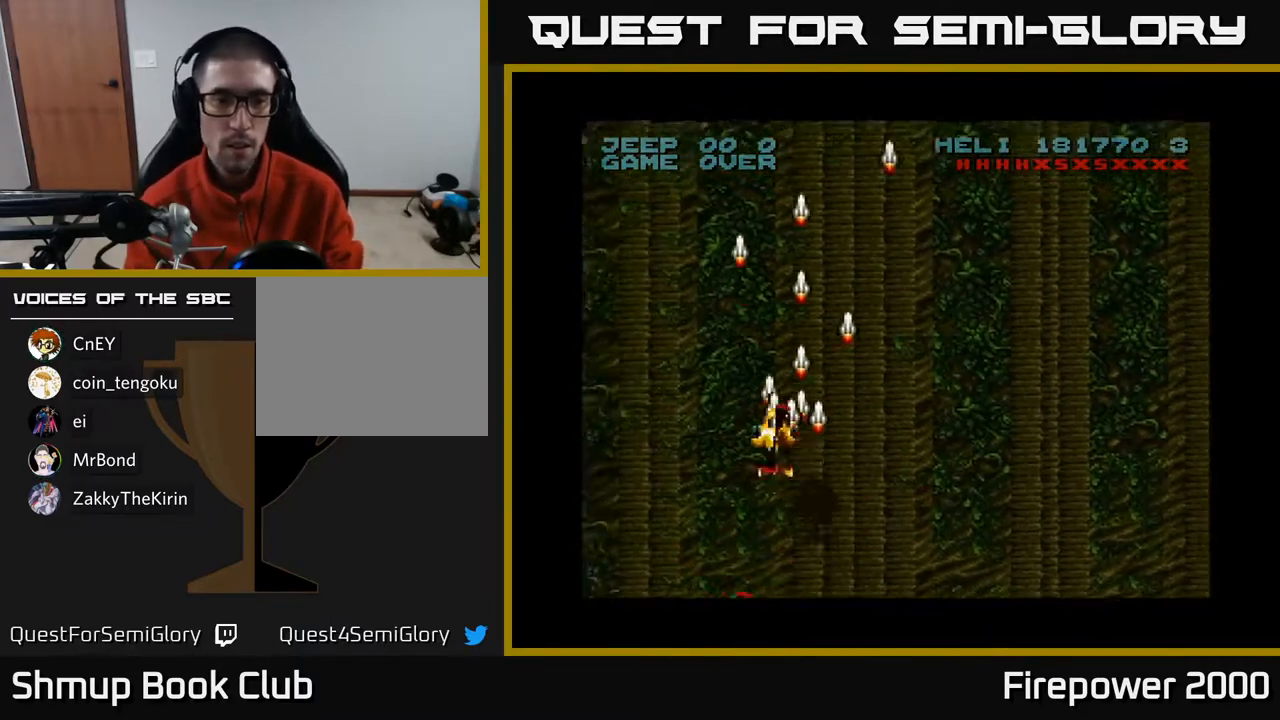
{"buttons": ["A", "DPAD_RIGHT"], "left_stick": "center", "right_stick": "center", "events": [[67, "DPAD_LEFT", "up"], [67, "DPAD_RIGHT", "down"], [67, "DPAD_UP", "up"]]}
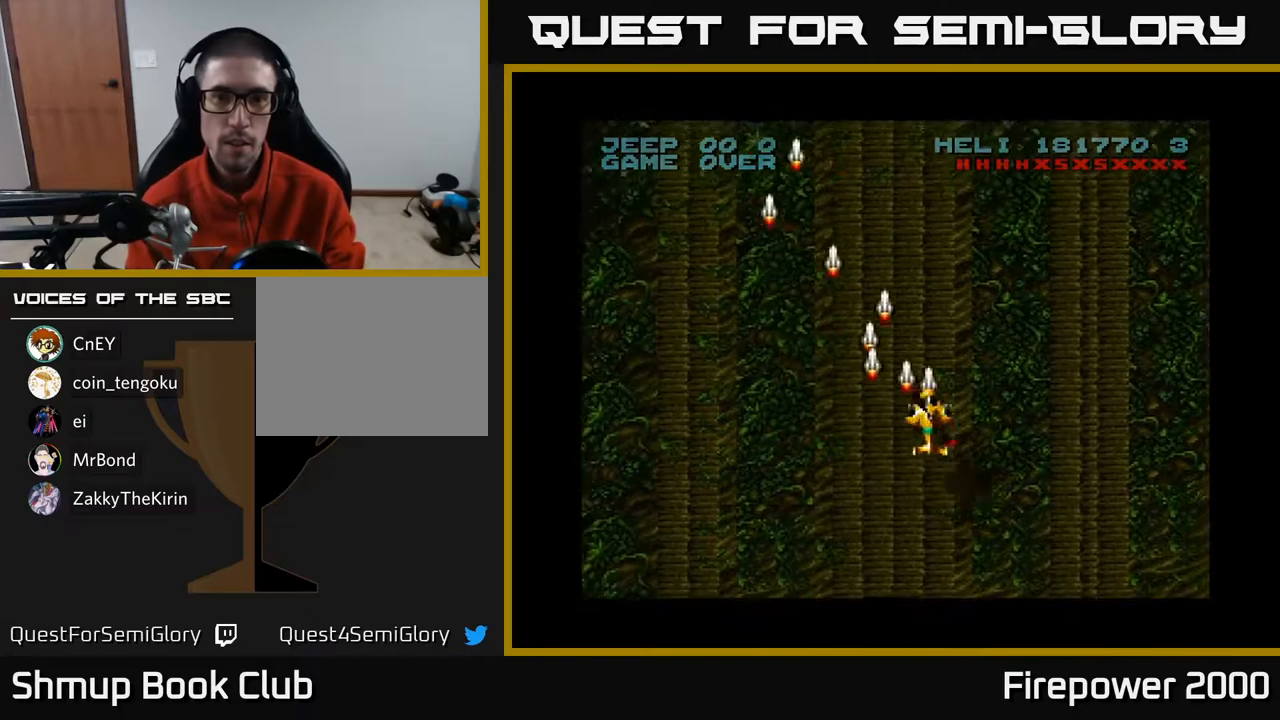
{"buttons": ["A", "DPAD_LEFT"], "left_stick": "center", "right_stick": "center", "events": [[167, "DPAD_RIGHT", "up"], [183, "DPAD_LEFT", "down"]]}
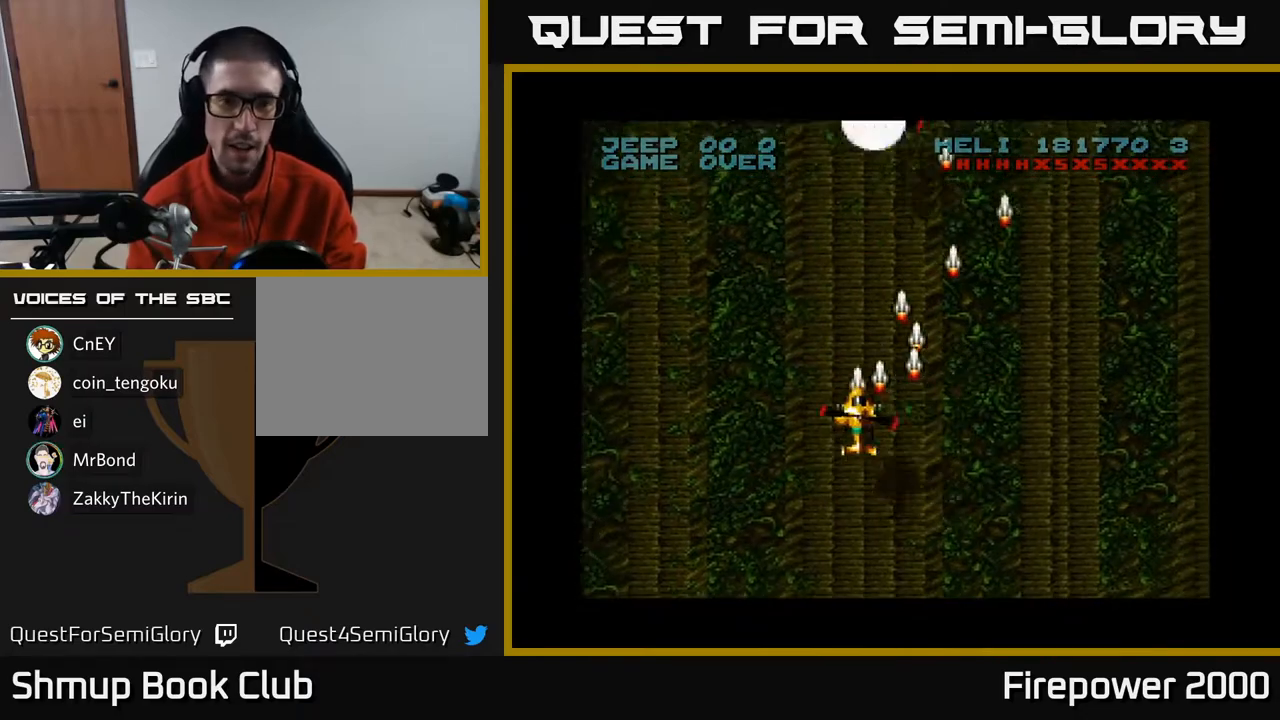
{"buttons": ["A", "DPAD_DOWN", "DPAD_RIGHT"], "left_stick": "center", "right_stick": "center", "events": [[333, "DPAD_DOWN", "down"], [333, "DPAD_LEFT", "up"], [383, "DPAD_RIGHT", "down"]]}
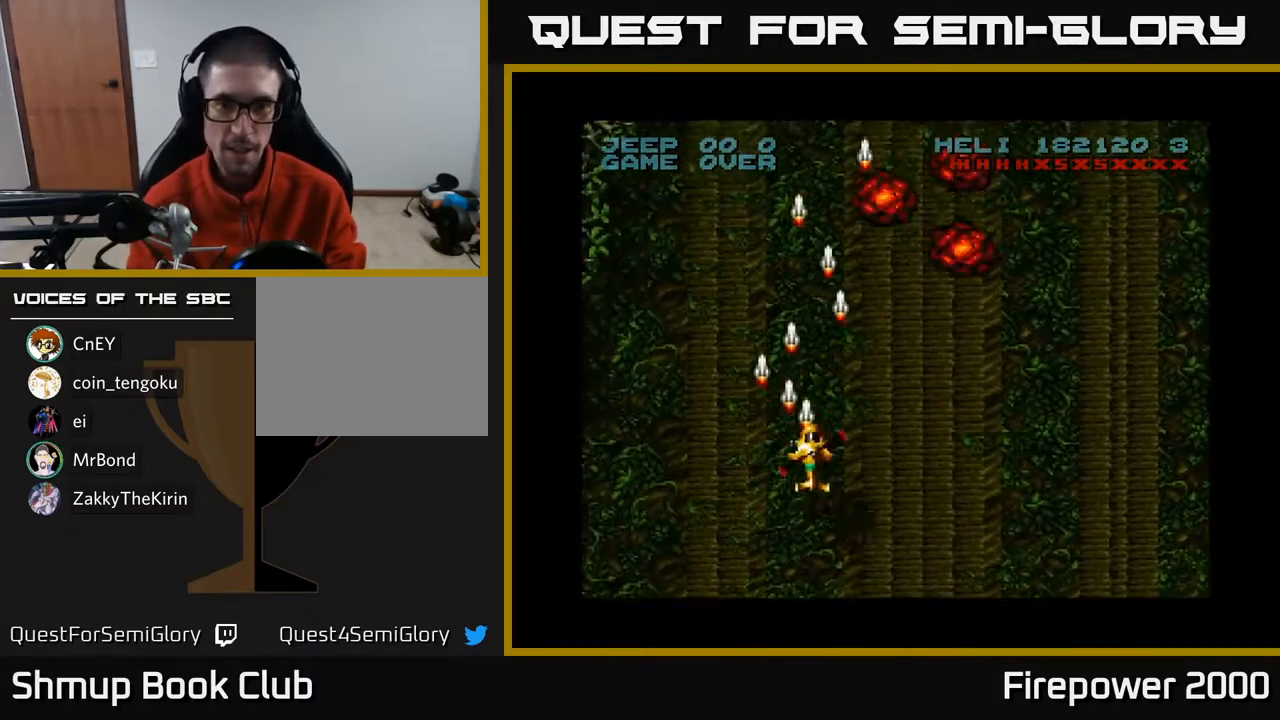
{"buttons": ["A", "DPAD_UP", "DPAD_LEFT"], "left_stick": "center", "right_stick": "center", "events": [[200, "DPAD_DOWN", "up"], [383, "DPAD_UP", "down"], [400, "DPAD_RIGHT", "up"], [467, "DPAD_LEFT", "down"]]}
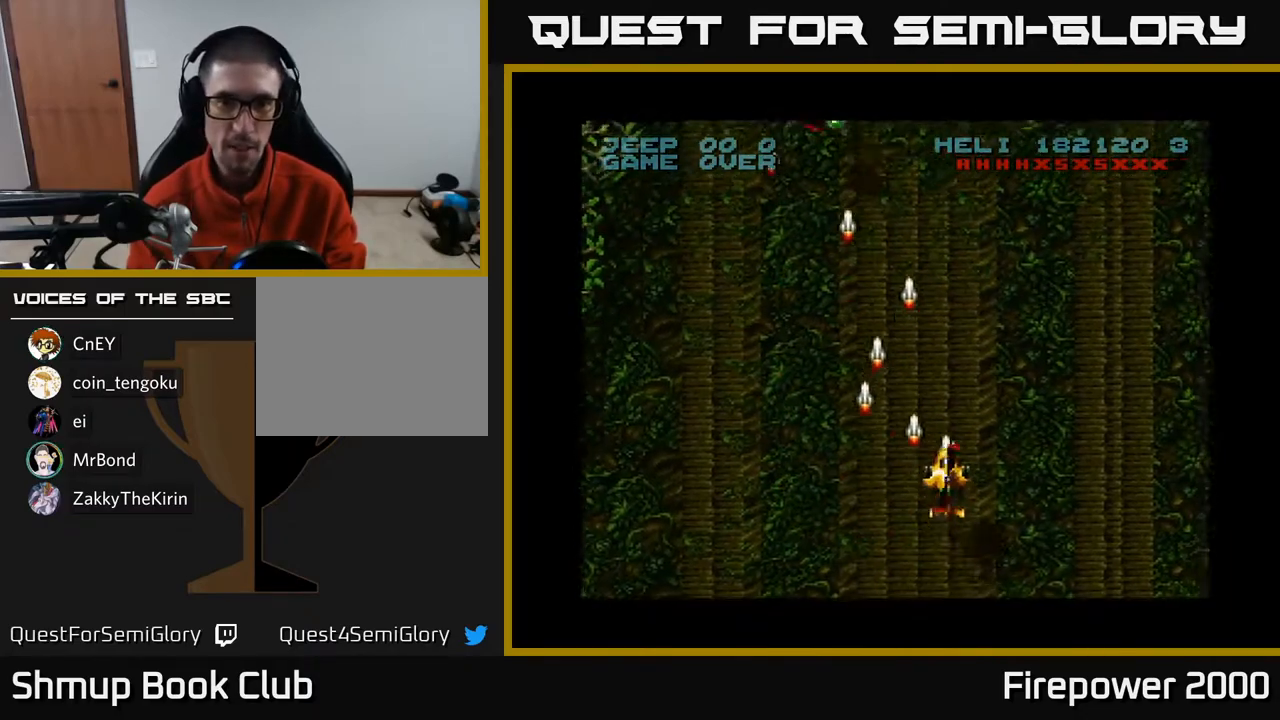
{"buttons": ["A", "DPAD_LEFT"], "left_stick": "center", "right_stick": "center", "events": [[67, "DPAD_UP", "up"]]}
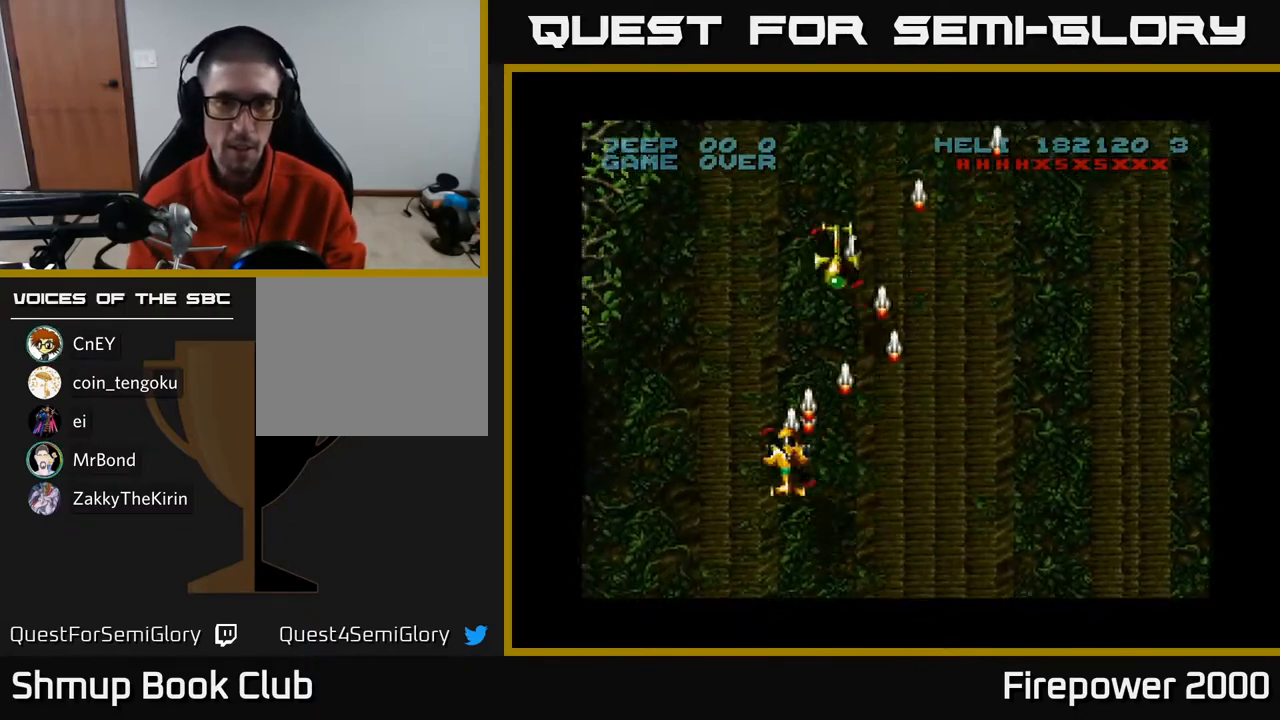
{"buttons": ["A", "DPAD_DOWN", "DPAD_LEFT"], "left_stick": "center", "right_stick": "center", "events": [[483, "DPAD_DOWN", "down"]]}
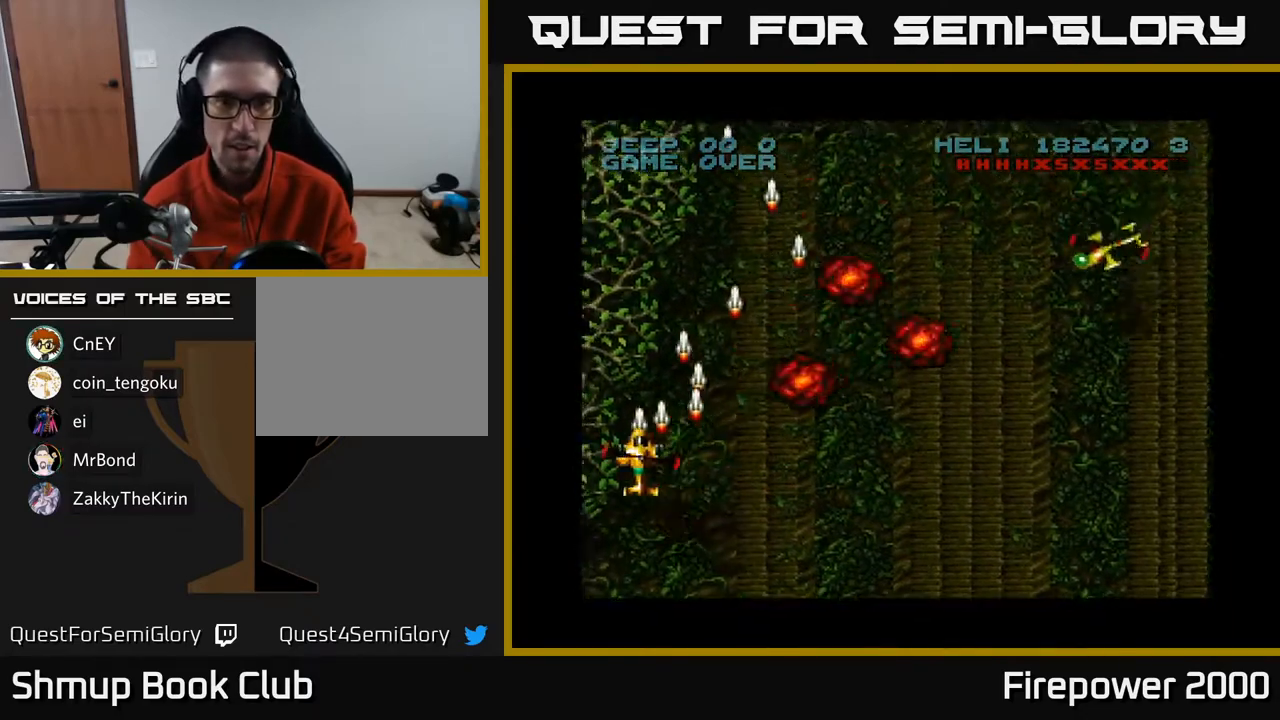
{"buttons": ["A", "DPAD_UP", "DPAD_RIGHT"], "left_stick": "center", "right_stick": "center", "events": [[233, "DPAD_LEFT", "up"], [250, "DPAD_DOWN", "up"], [283, "DPAD_UP", "down"], [450, "DPAD_RIGHT", "down"]]}
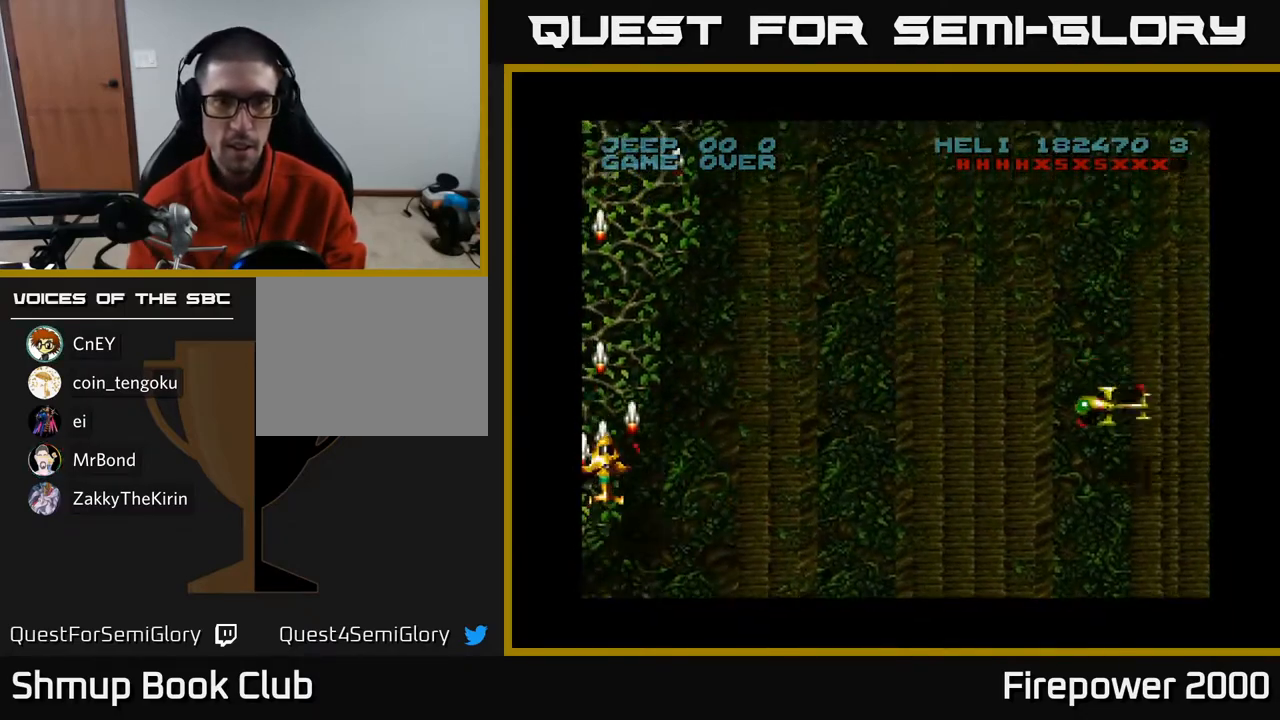
{"buttons": ["A", "DPAD_RIGHT"], "left_stick": "center", "right_stick": "center", "events": [[267, "DPAD_UP", "up"]]}
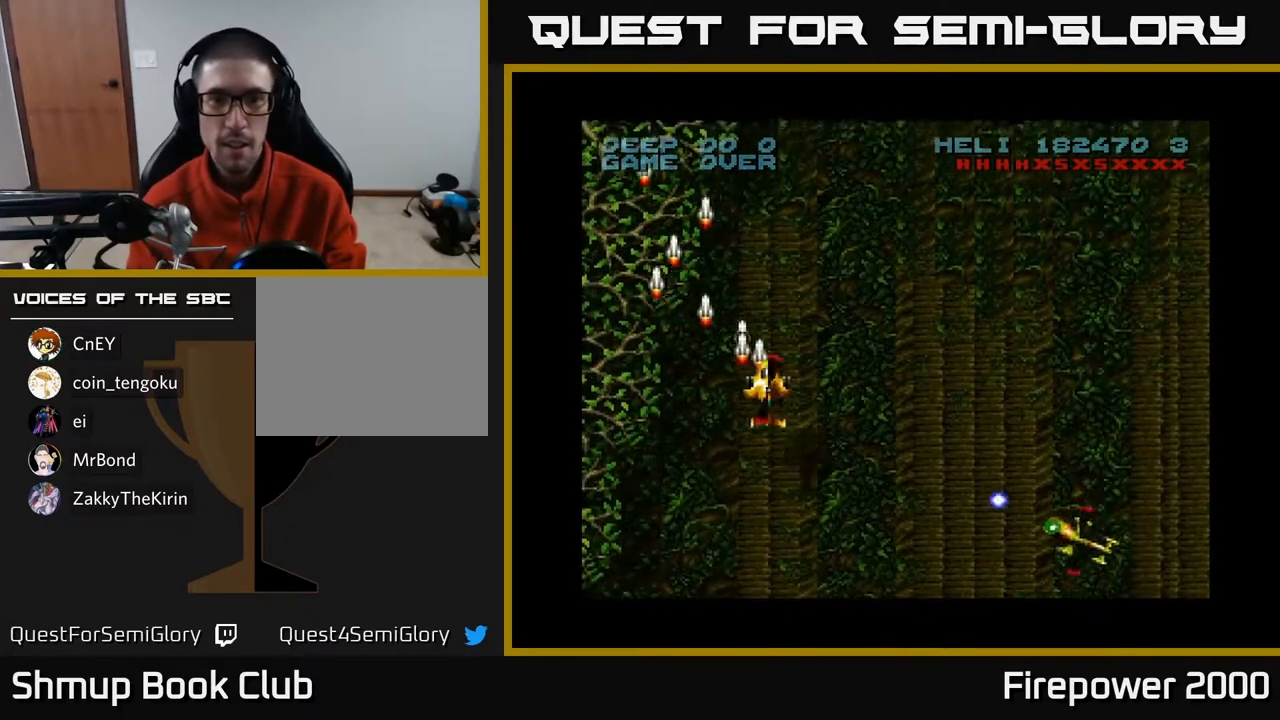
{"buttons": ["A", "DPAD_DOWN", "DPAD_RIGHT"], "left_stick": "center", "right_stick": "center", "events": [[500, "DPAD_DOWN", "down"]]}
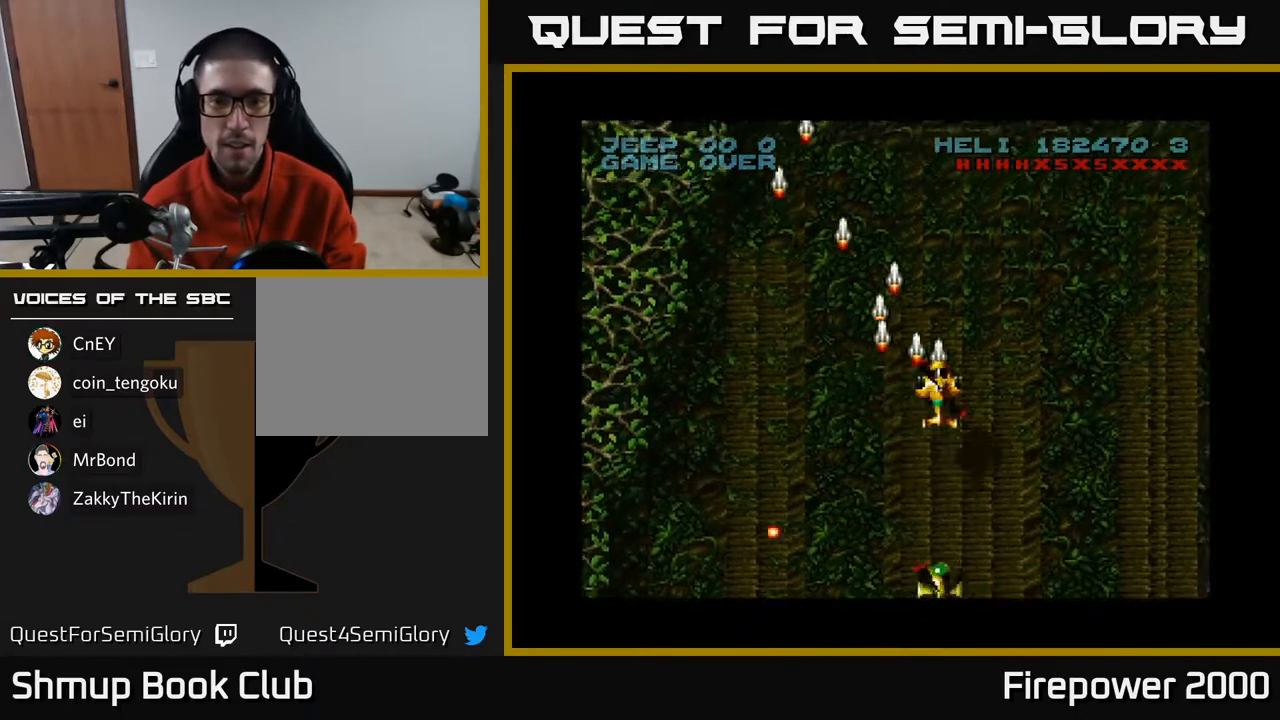
{"buttons": ["A", "DPAD_DOWN", "DPAD_RIGHT"], "left_stick": "center", "right_stick": "center", "events": []}
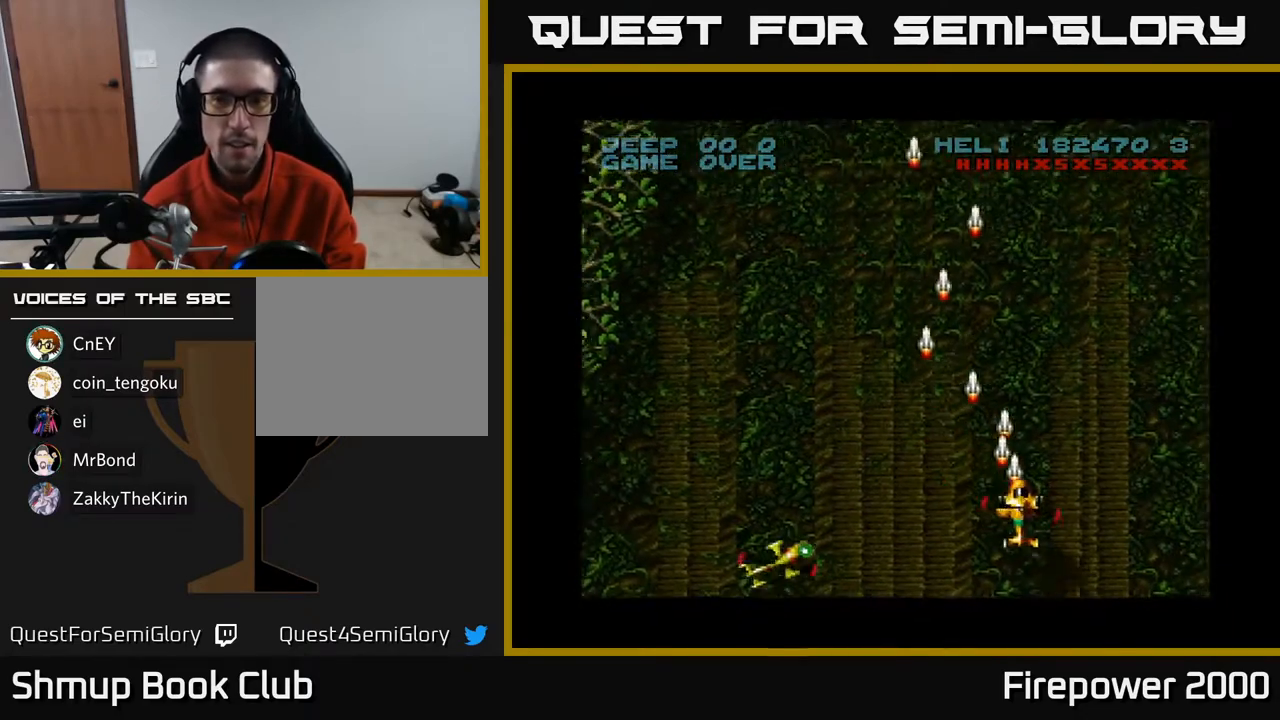
{"buttons": ["A", "DPAD_RIGHT"], "left_stick": "center", "right_stick": "center", "events": [[250, "DPAD_DOWN", "up"]]}
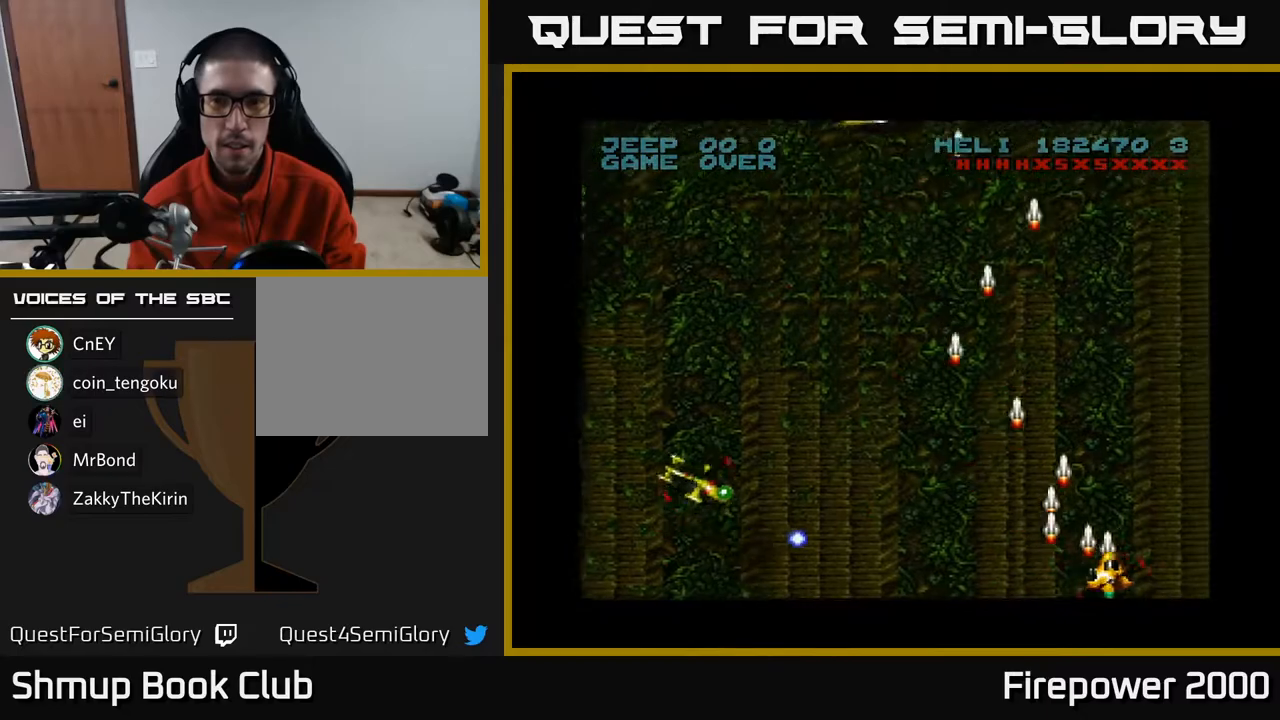
{"buttons": ["A", "DPAD_UP", "DPAD_LEFT"], "left_stick": "center", "right_stick": "center", "events": [[467, "DPAD_RIGHT", "up"], [467, "DPAD_UP", "down"], [500, "DPAD_LEFT", "down"]]}
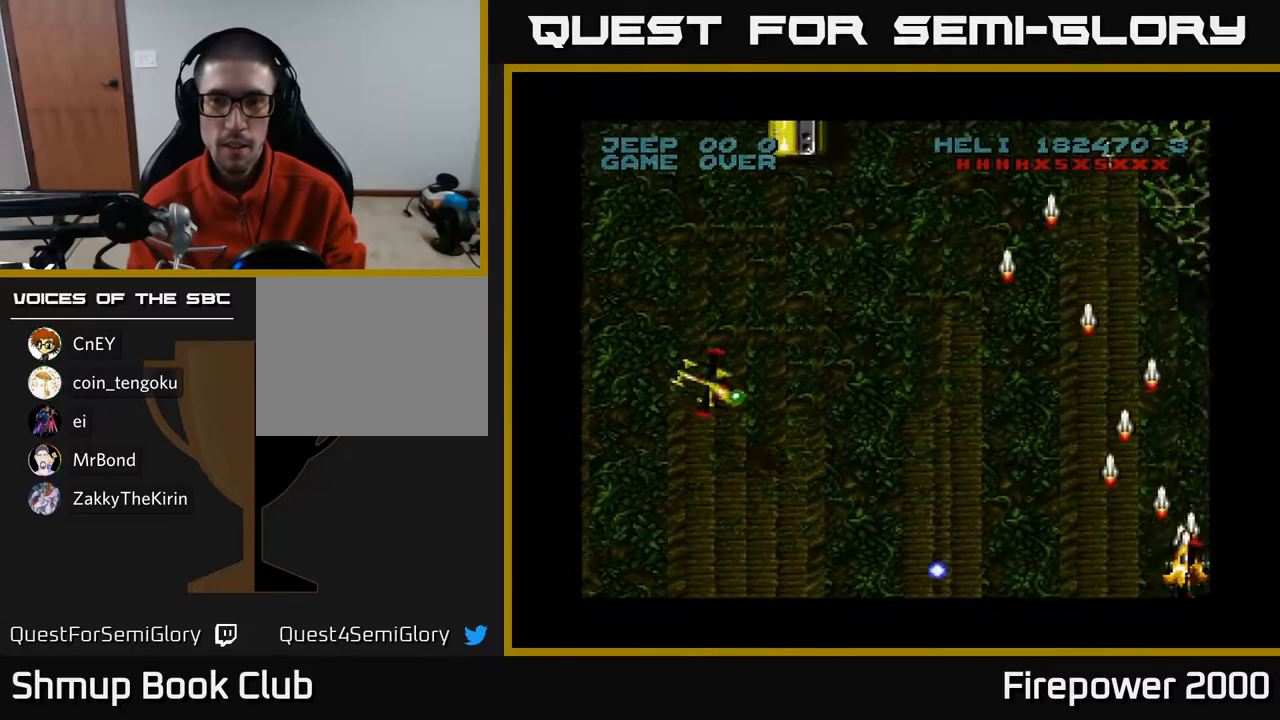
{"buttons": ["A", "DPAD_LEFT"], "left_stick": "center", "right_stick": "center", "events": [[167, "DPAD_UP", "up"]]}
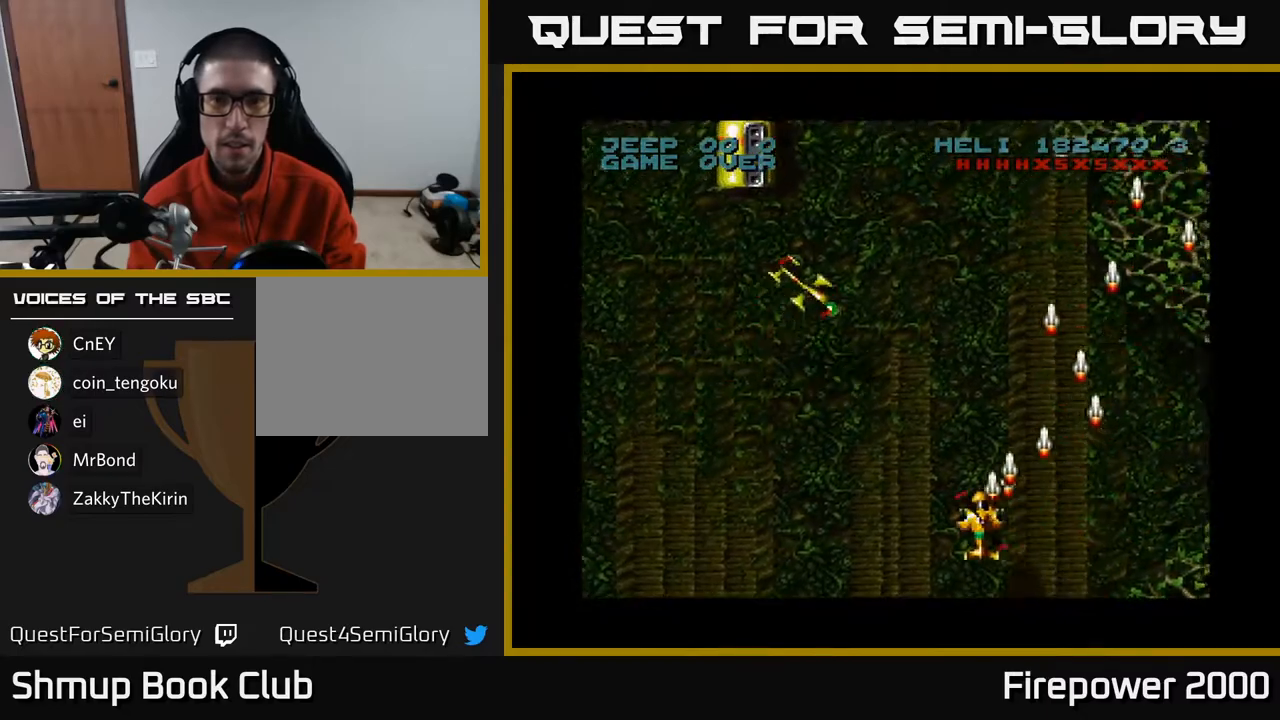
{"buttons": ["A", "DPAD_DOWN"], "left_stick": "center", "right_stick": "center", "events": [[117, "DPAD_UP", "down"], [150, "DPAD_LEFT", "up"], [200, "DPAD_RIGHT", "down"], [333, "DPAD_UP", "up"], [400, "DPAD_DOWN", "down"], [433, "DPAD_RIGHT", "up"]]}
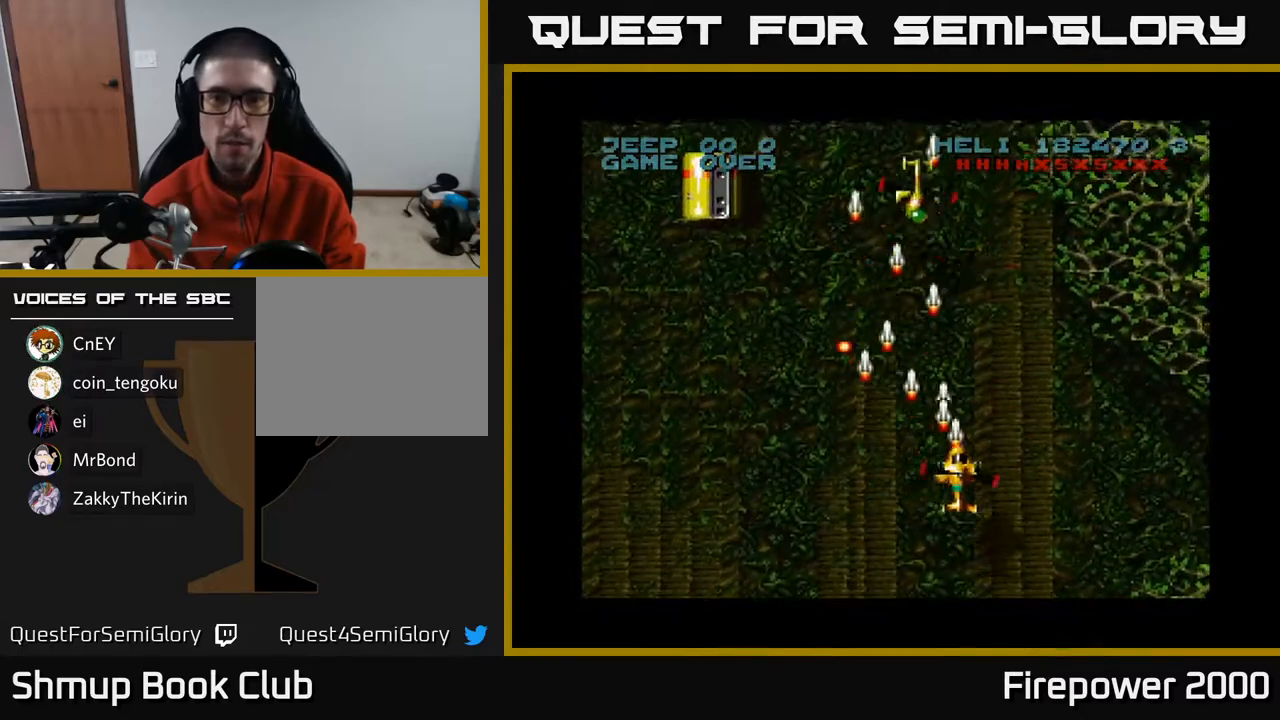
{"buttons": ["A", "DPAD_LEFT"], "left_stick": "center", "right_stick": "center", "events": [[17, "DPAD_LEFT", "down"], [383, "DPAD_DOWN", "up"]]}
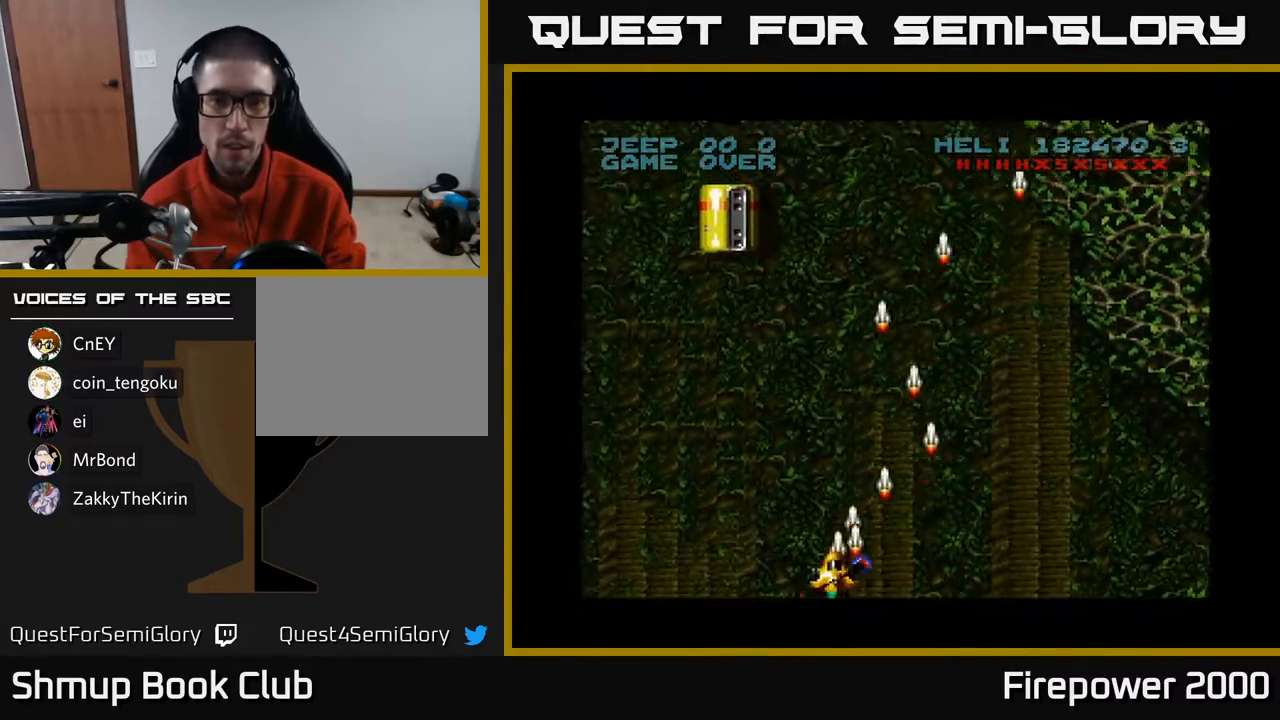
{"buttons": ["A", "DPAD_UP"], "left_stick": "center", "right_stick": "center", "events": [[200, "DPAD_UP", "down"], [217, "DPAD_LEFT", "up"]]}
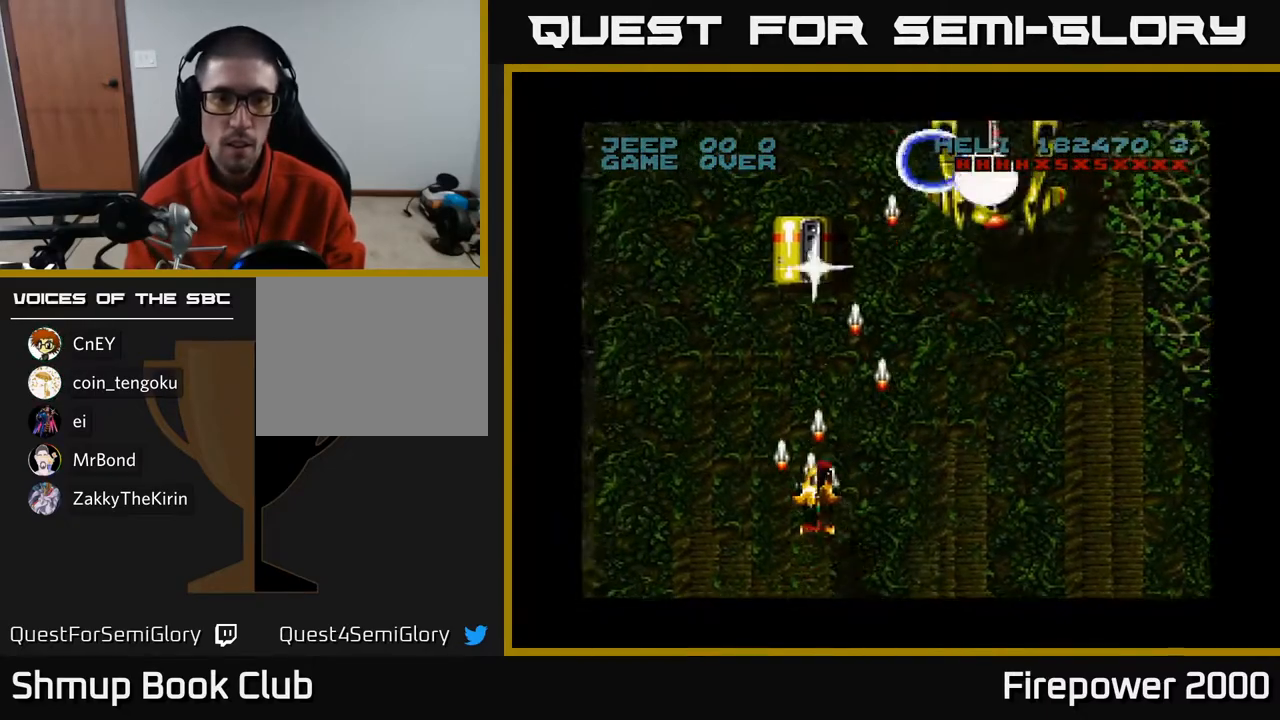
{"buttons": ["A", "DPAD_DOWN"], "left_stick": "center", "right_stick": "center", "events": [[83, "DPAD_LEFT", "down"], [150, "DPAD_LEFT", "up"], [317, "DPAD_RIGHT", "down"], [333, "DPAD_DOWN", "down"], [333, "DPAD_RIGHT", "up"], [333, "DPAD_UP", "up"]]}
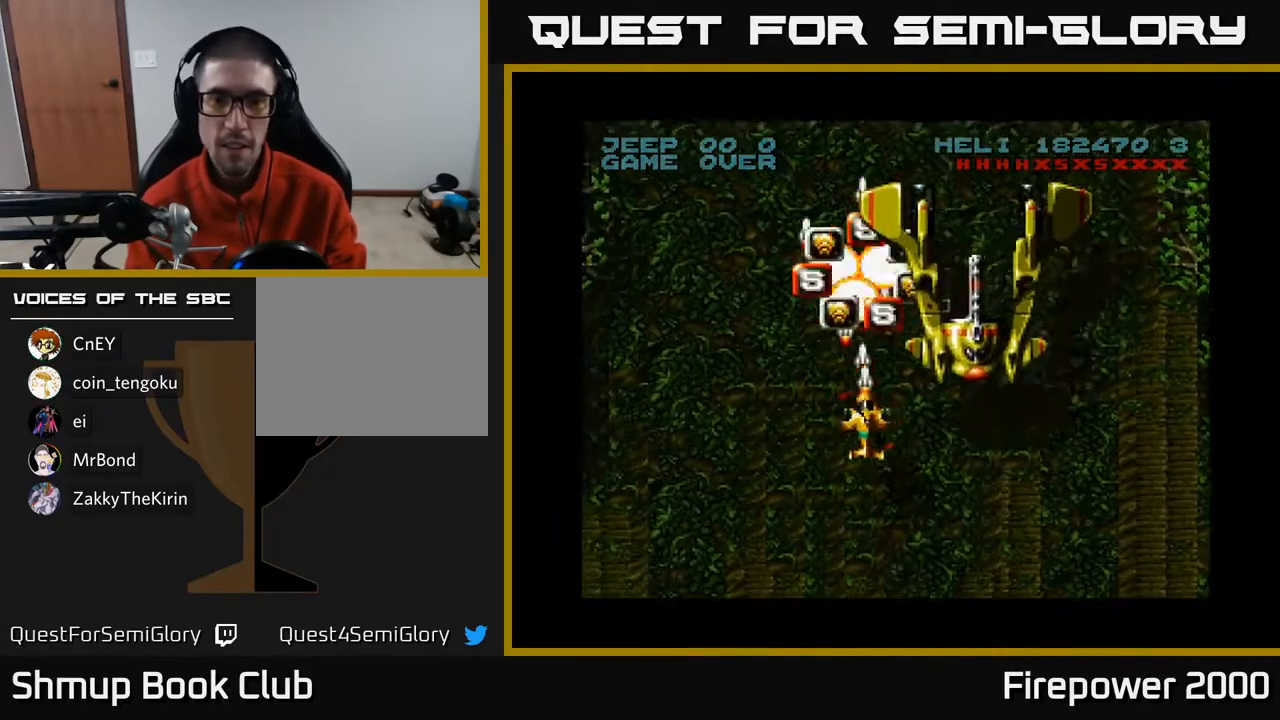
{"buttons": ["A", "DPAD_UP", "DPAD_LEFT"], "left_stick": "center", "right_stick": "center", "events": [[200, "DPAD_RIGHT", "down"], [383, "DPAD_RIGHT", "up"], [400, "DPAD_DOWN", "up"], [433, "DPAD_LEFT", "down"], [450, "DPAD_UP", "down"]]}
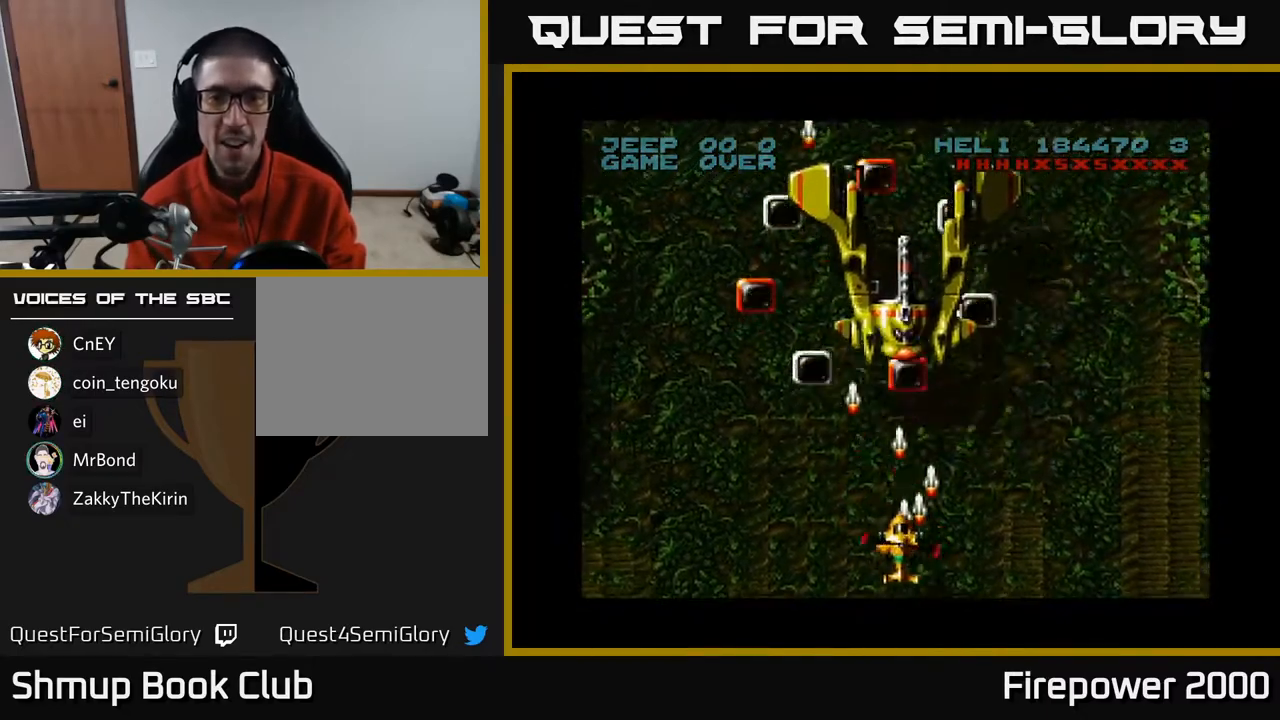
{"buttons": ["A", "DPAD_UP"], "left_stick": "center", "right_stick": "center", "events": [[33, "DPAD_LEFT", "up"], [183, "DPAD_LEFT", "down"], [333, "DPAD_LEFT", "up"]]}
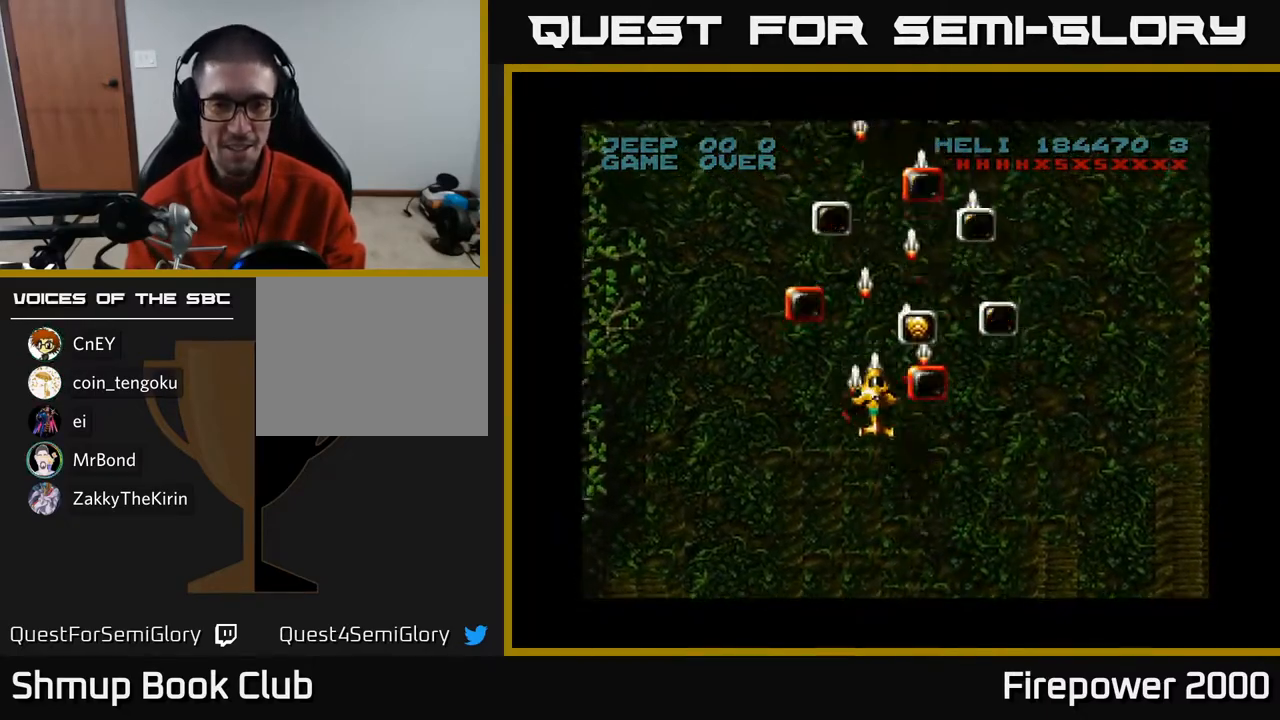
{"buttons": ["A", "DPAD_UP", "DPAD_RIGHT"], "left_stick": "center", "right_stick": "center", "events": [[50, "DPAD_LEFT", "down"], [217, "DPAD_LEFT", "up"], [417, "DPAD_RIGHT", "down"]]}
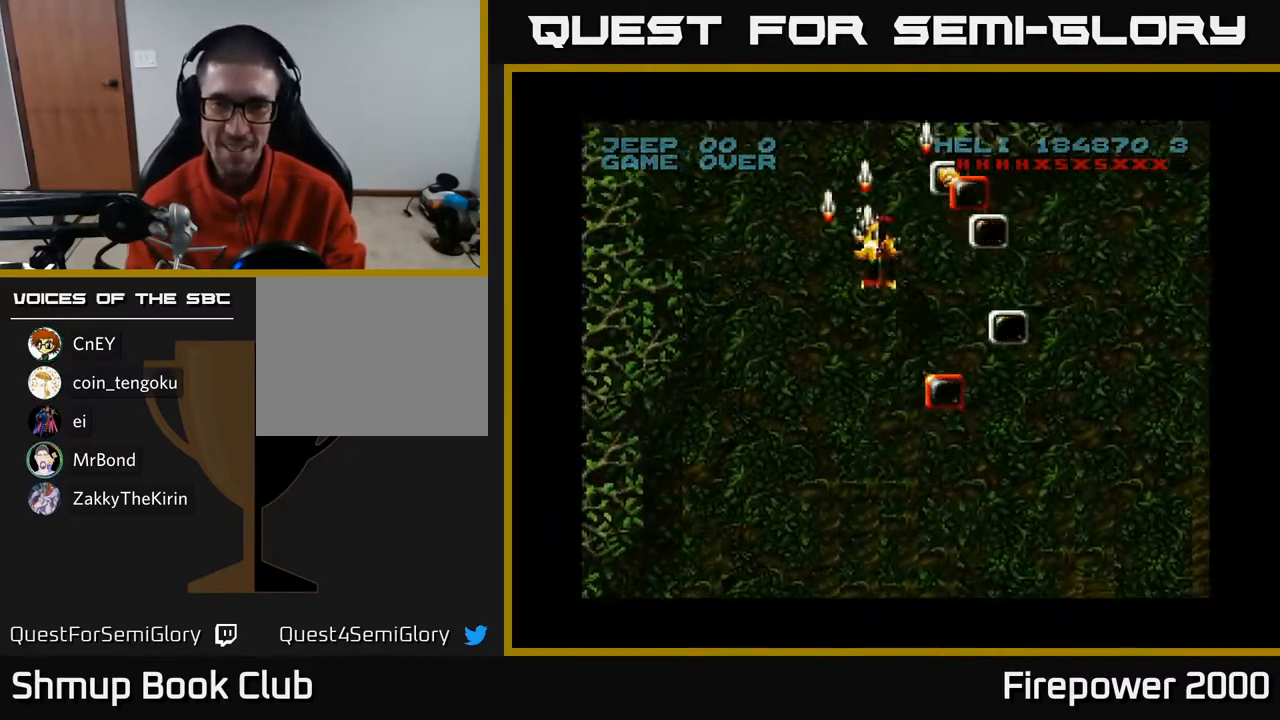
{"buttons": ["A", "DPAD_DOWN", "DPAD_LEFT"], "left_stick": "center", "right_stick": "center", "events": [[133, "DPAD_UP", "up"], [233, "DPAD_DOWN", "down"], [350, "DPAD_RIGHT", "up"], [483, "DPAD_LEFT", "down"]]}
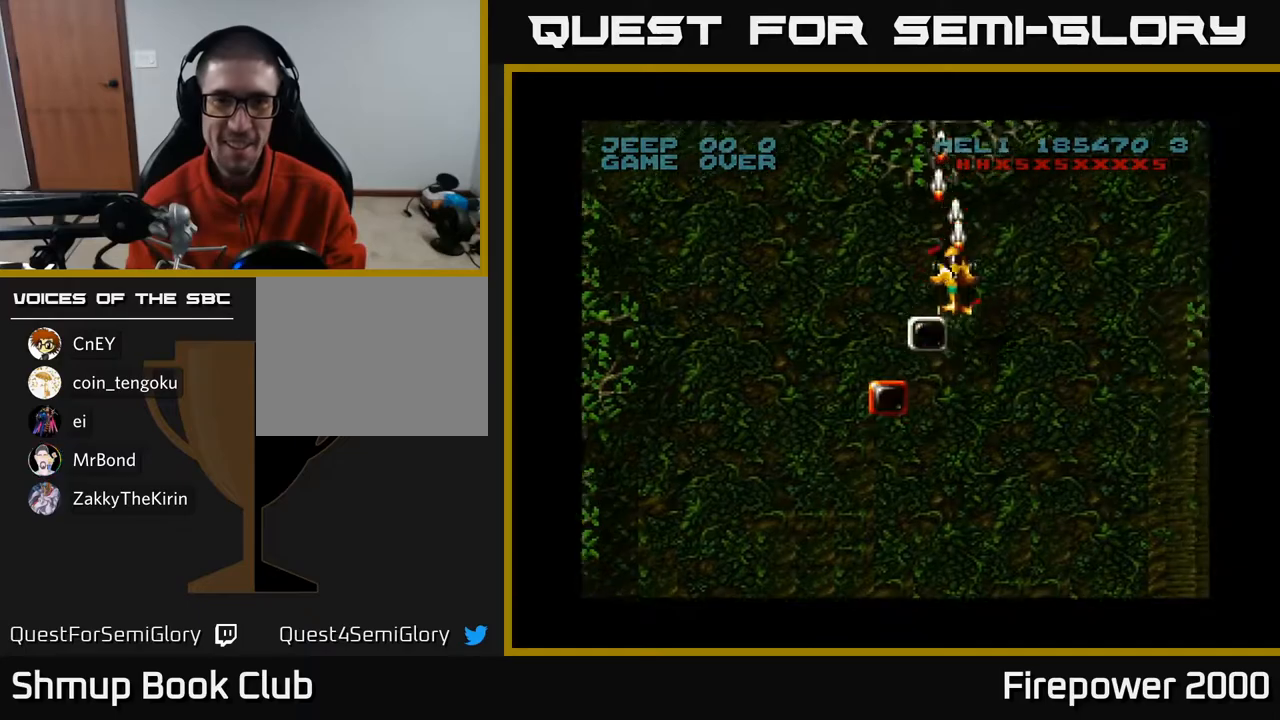
{"buttons": ["A", "DPAD_DOWN", "DPAD_LEFT"], "left_stick": "center", "right_stick": "center", "events": [[217, "DPAD_LEFT", "up"], [367, "DPAD_LEFT", "down"]]}